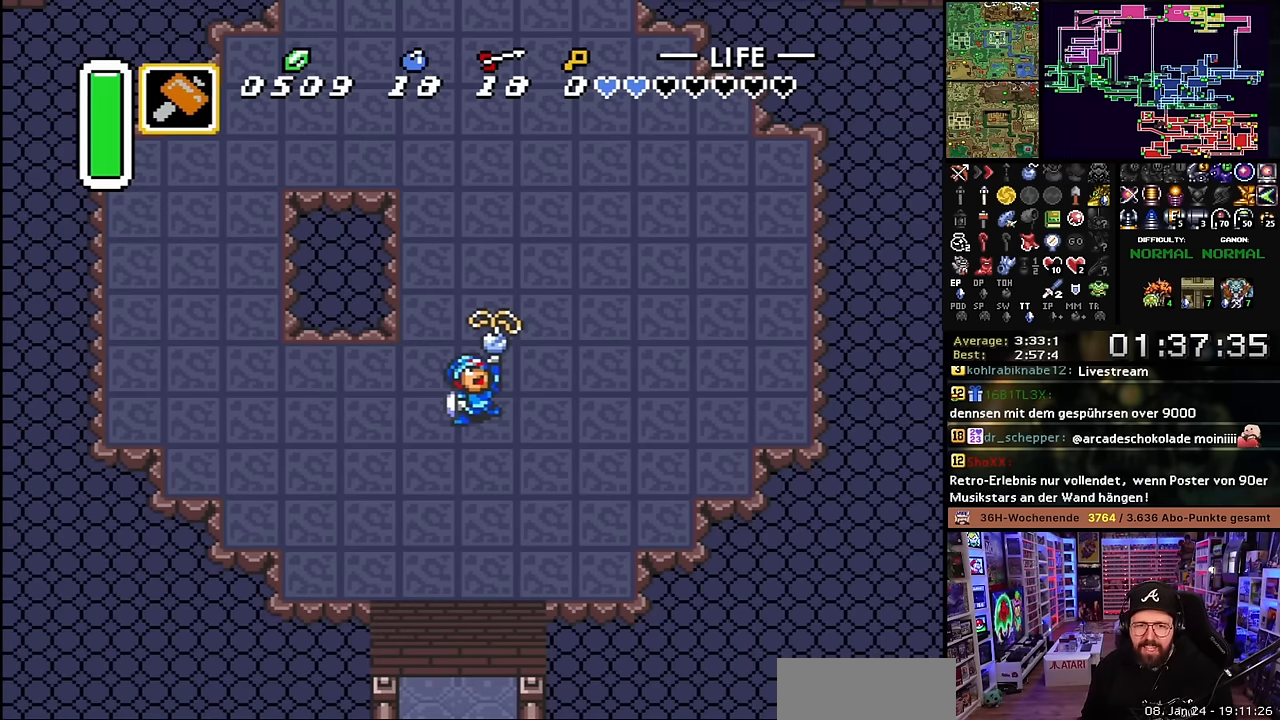
Gameplay with a controller (Nintendo layout); each line is a JSON object with the inputs held at the frame after it. "events" lists button and stick changes between this image and that frame as [ms after this image, input, new state], when the widget could be followed in between. Not read: L3 R3.
{"buttons": [], "events": [[33, "B", "down"], [66, "A", "up"], [133, "A", "down"], [133, "B", "up"], [200, "B", "down"], [233, "A", "up"], [300, "B", "up"], [333, "A", "down"], [366, "B", "down"], [416, "B", "up"], [433, "A", "up"]]}
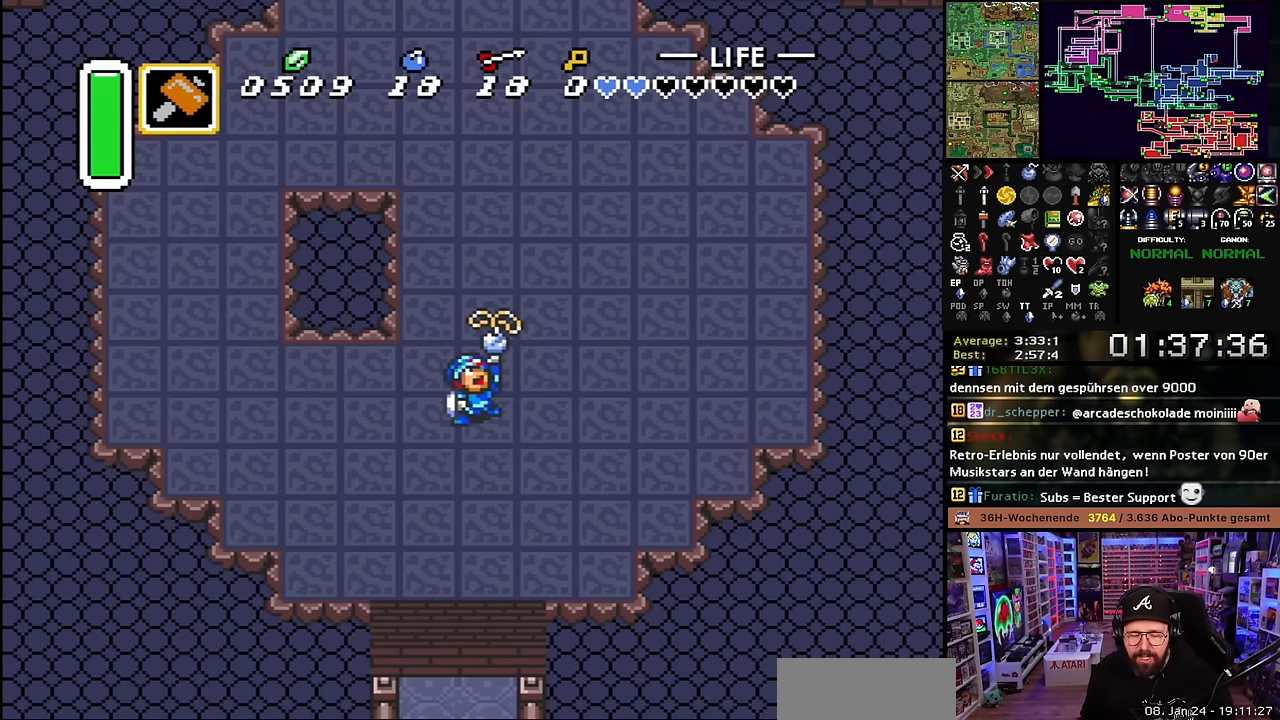
{"buttons": ["B"], "events": [[16, "A", "down"], [33, "B", "down"], [66, "B", "up"], [133, "A", "up"], [166, "B", "down"], [233, "A", "down"], [233, "B", "up"], [316, "A", "up"], [333, "B", "down"], [400, "A", "down"], [400, "B", "up"], [500, "A", "up"], [500, "B", "down"]]}
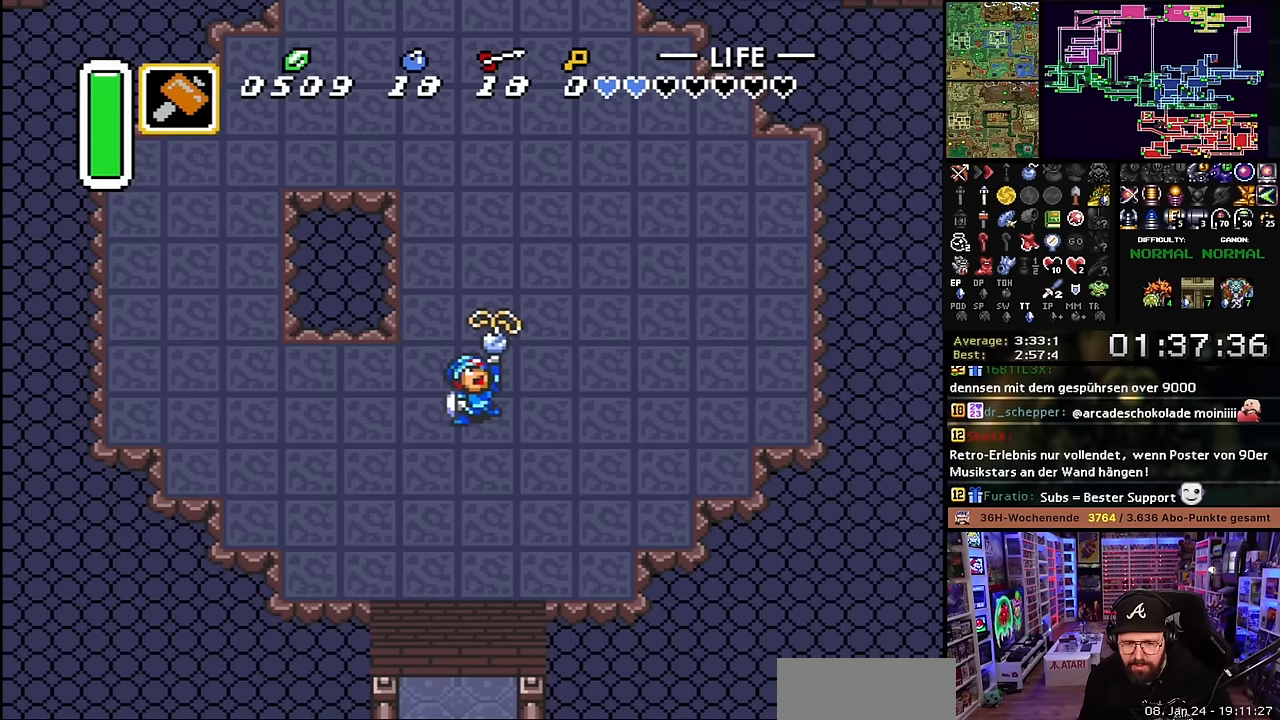
{"buttons": ["A", "B"], "events": [[66, "B", "up"], [83, "A", "down"], [150, "B", "down"], [200, "A", "up"], [233, "B", "up"], [266, "A", "down"], [316, "B", "down"], [383, "B", "up"], [400, "A", "up"], [466, "A", "down"], [483, "B", "down"]]}
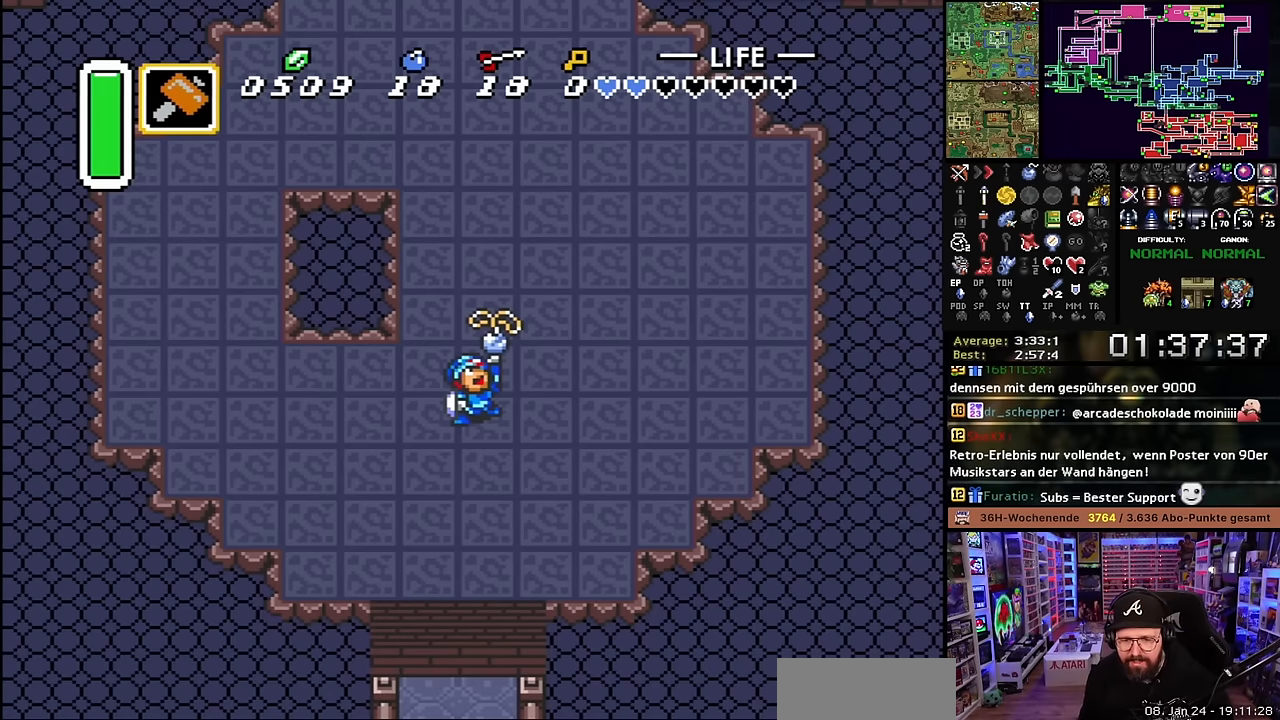
{"buttons": ["B"], "events": [[66, "B", "up"], [100, "A", "up"], [133, "B", "down"], [166, "A", "down"], [216, "B", "up"], [300, "A", "up"], [300, "B", "down"], [366, "A", "down"], [383, "B", "up"], [466, "B", "down"], [483, "A", "up"]]}
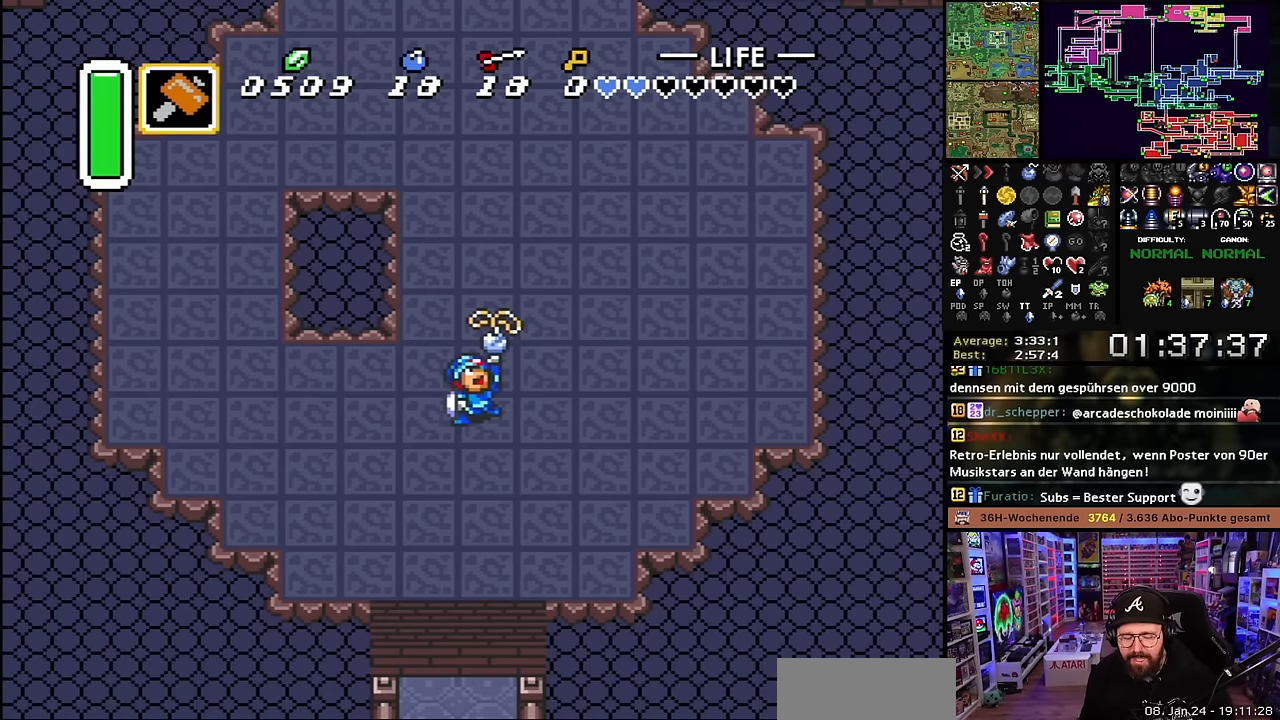
{"buttons": ["B"], "events": [[33, "B", "up"], [50, "A", "down"], [116, "B", "down"], [133, "A", "up"], [183, "B", "up"], [216, "A", "down"], [300, "B", "down"], [316, "A", "up"], [350, "B", "up"], [416, "A", "down"], [483, "B", "down"], [500, "A", "up"]]}
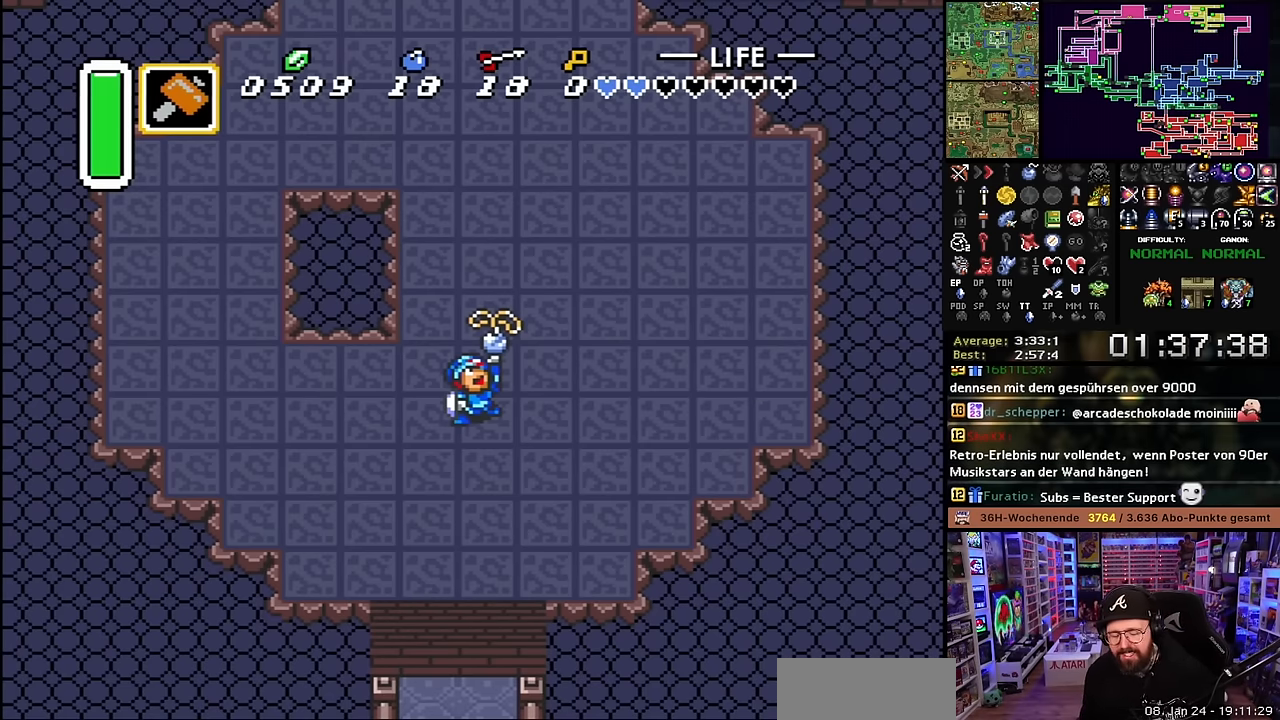
{"buttons": ["A", "B"], "events": [[33, "B", "up"], [50, "A", "down"], [100, "A", "up"], [100, "DPAD_DOWN", "down"], [116, "A", "down"], [116, "B", "down"], [116, "DPAD_DOWN", "up"], [183, "A", "up"], [183, "B", "up"], [233, "A", "down"], [266, "B", "down"], [350, "B", "up"], [366, "A", "up"], [433, "B", "down"], [450, "A", "down"]]}
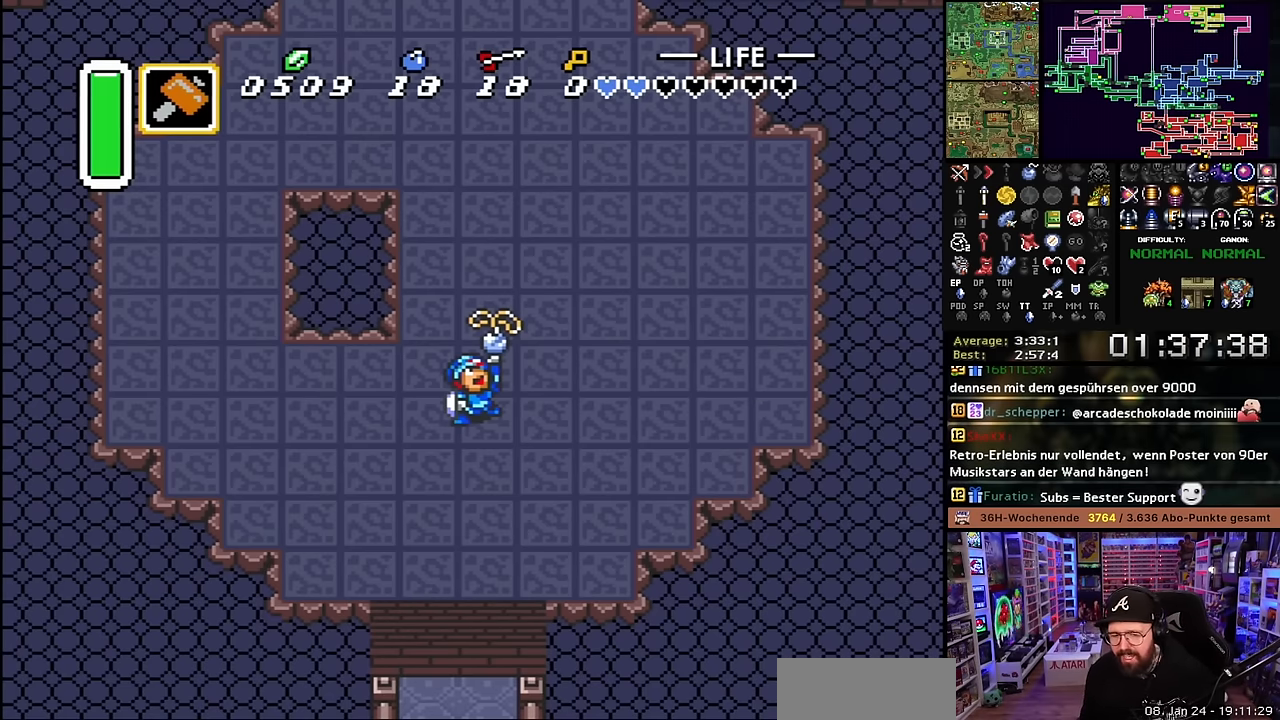
{"buttons": ["B"], "events": [[16, "B", "up"], [83, "A", "up"], [100, "B", "down"], [133, "A", "down"], [166, "B", "up"], [266, "A", "up"], [266, "B", "down"], [333, "A", "down"], [333, "B", "up"], [450, "A", "up"], [450, "B", "down"]]}
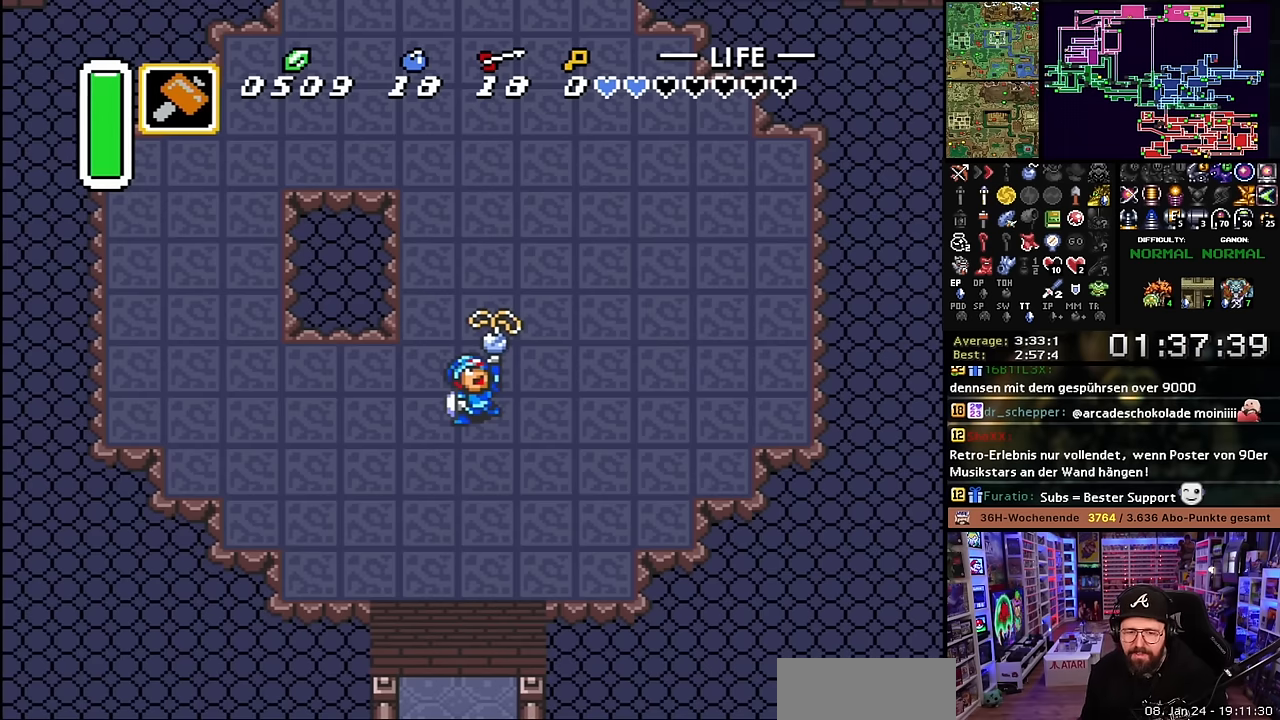
{"buttons": ["B"], "events": [[16, "B", "up"], [33, "A", "down"], [116, "B", "down"], [133, "A", "up"], [183, "B", "up"], [200, "A", "down"], [316, "A", "up"], [383, "A", "down"], [433, "B", "down"], [483, "A", "up"]]}
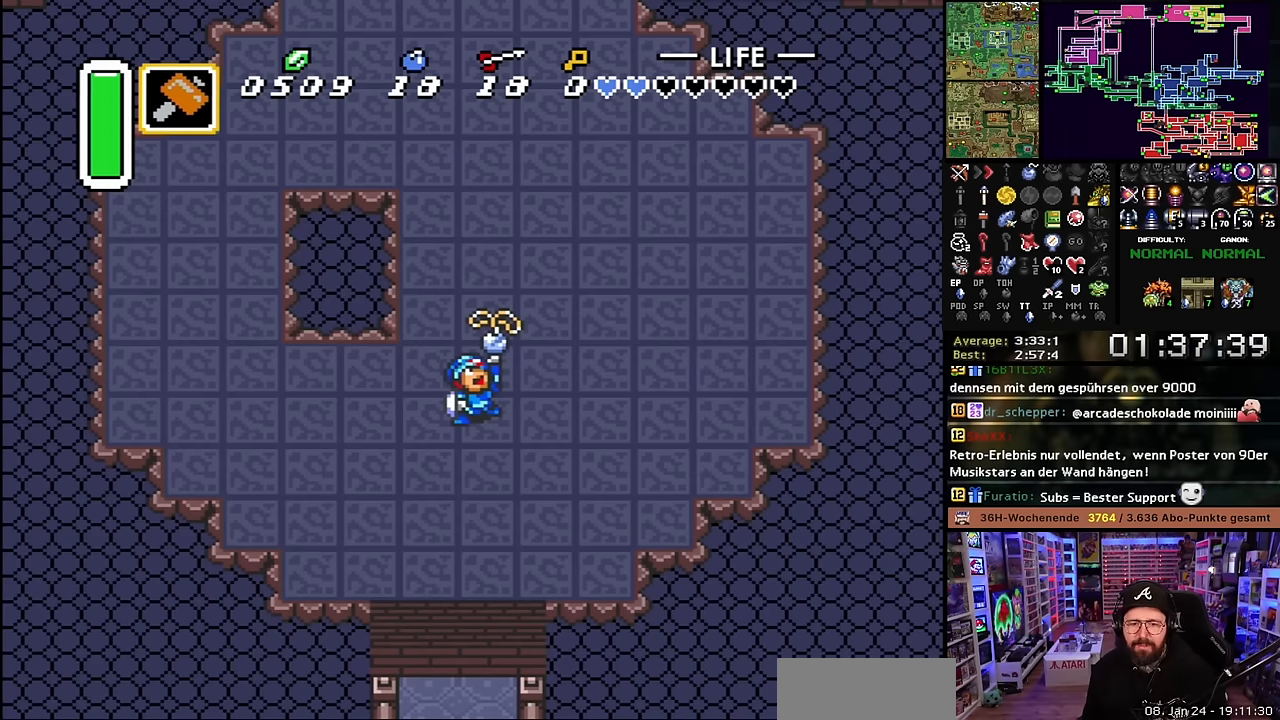
{"buttons": ["A", "B"], "events": [[50, "B", "up"], [66, "A", "down"], [116, "B", "down"], [183, "A", "up"], [183, "B", "up"], [266, "A", "down"], [283, "B", "down"], [350, "B", "up"], [383, "A", "up"], [433, "B", "down"], [483, "A", "down"]]}
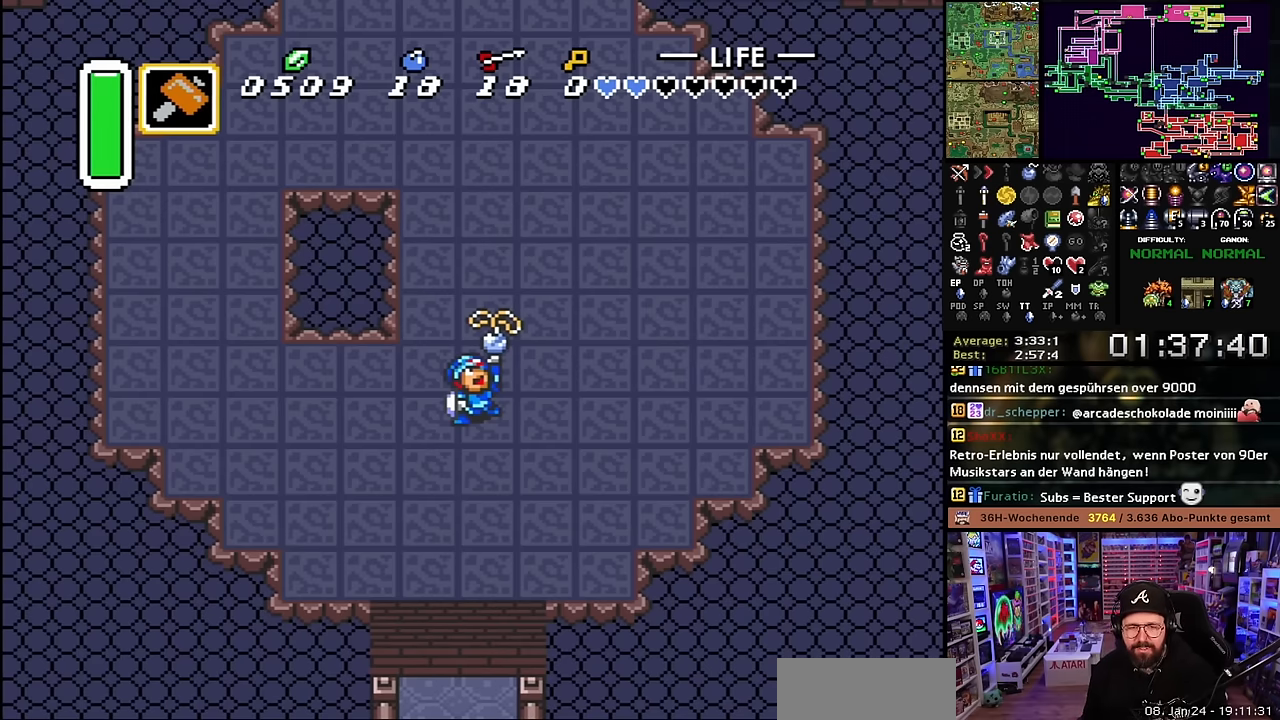
{"buttons": [], "events": [[16, "B", "up"], [83, "A", "up"], [83, "B", "down"], [150, "A", "down"], [183, "B", "up"], [250, "A", "up"], [250, "B", "down"], [333, "B", "up"], [350, "A", "down"], [400, "A", "up"], [400, "DPAD_DOWN", "down"], [416, "A", "down"], [416, "B", "down"], [416, "DPAD_DOWN", "up"], [466, "A", "up"], [483, "B", "up"]]}
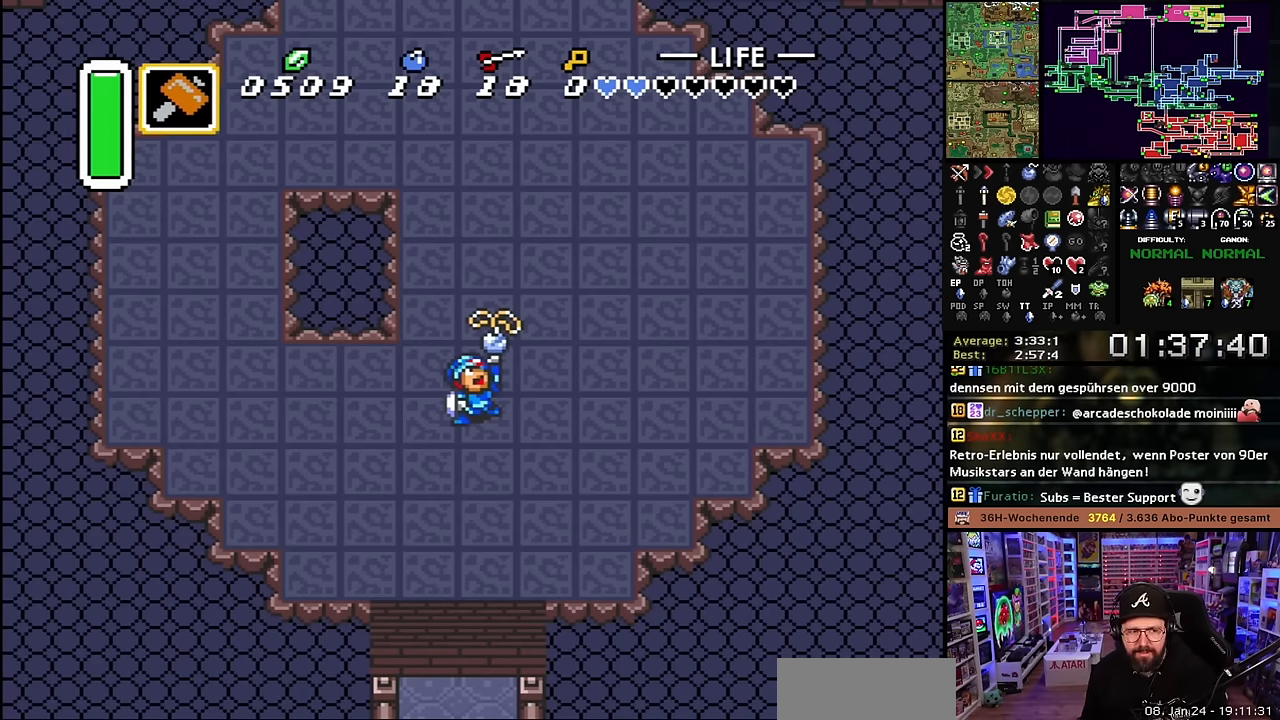
{"buttons": ["A"], "events": [[50, "A", "down"], [83, "B", "down"], [150, "B", "up"], [183, "A", "up"], [233, "B", "down"], [266, "A", "down"], [316, "A", "up"], [333, "A", "down"], [333, "B", "up"], [400, "A", "up"], [400, "B", "down"], [466, "A", "down"], [466, "B", "up"]]}
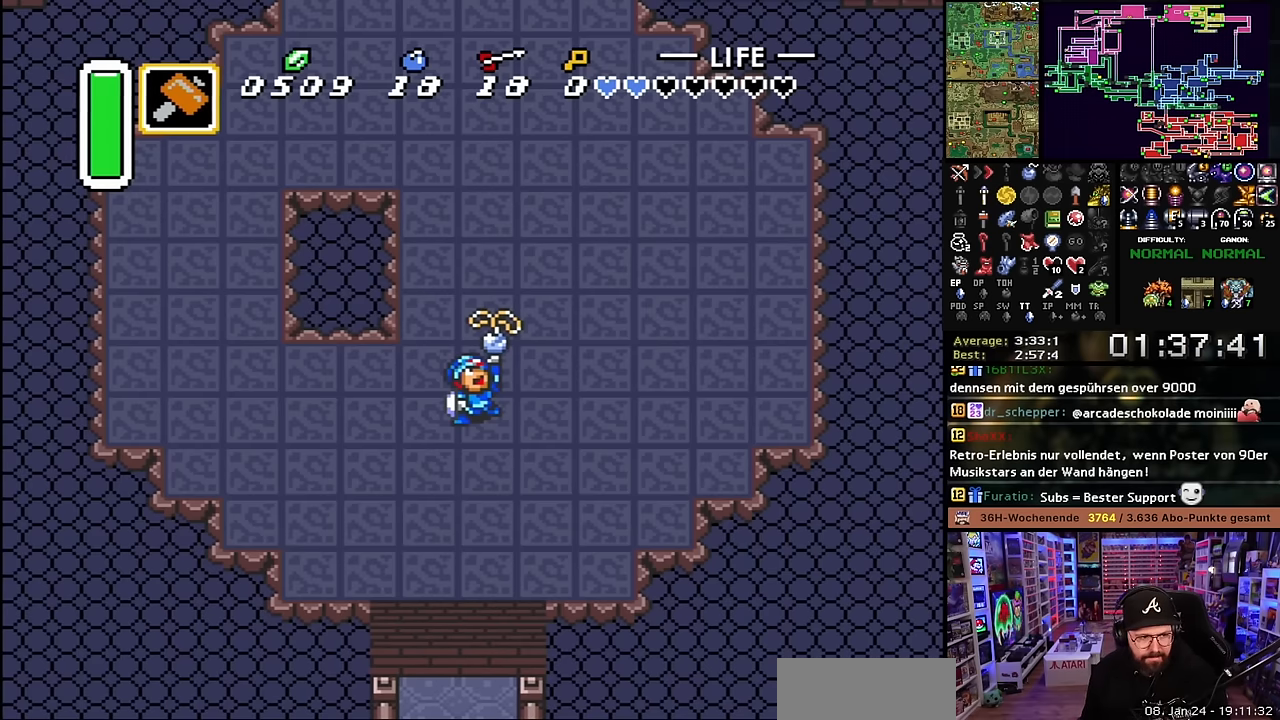
{"buttons": ["A"], "events": [[66, "B", "down"], [100, "A", "up"], [150, "B", "up"], [233, "A", "down"], [233, "B", "down"], [316, "A", "up"], [316, "B", "up"], [400, "A", "down"], [400, "B", "down"], [483, "B", "up"]]}
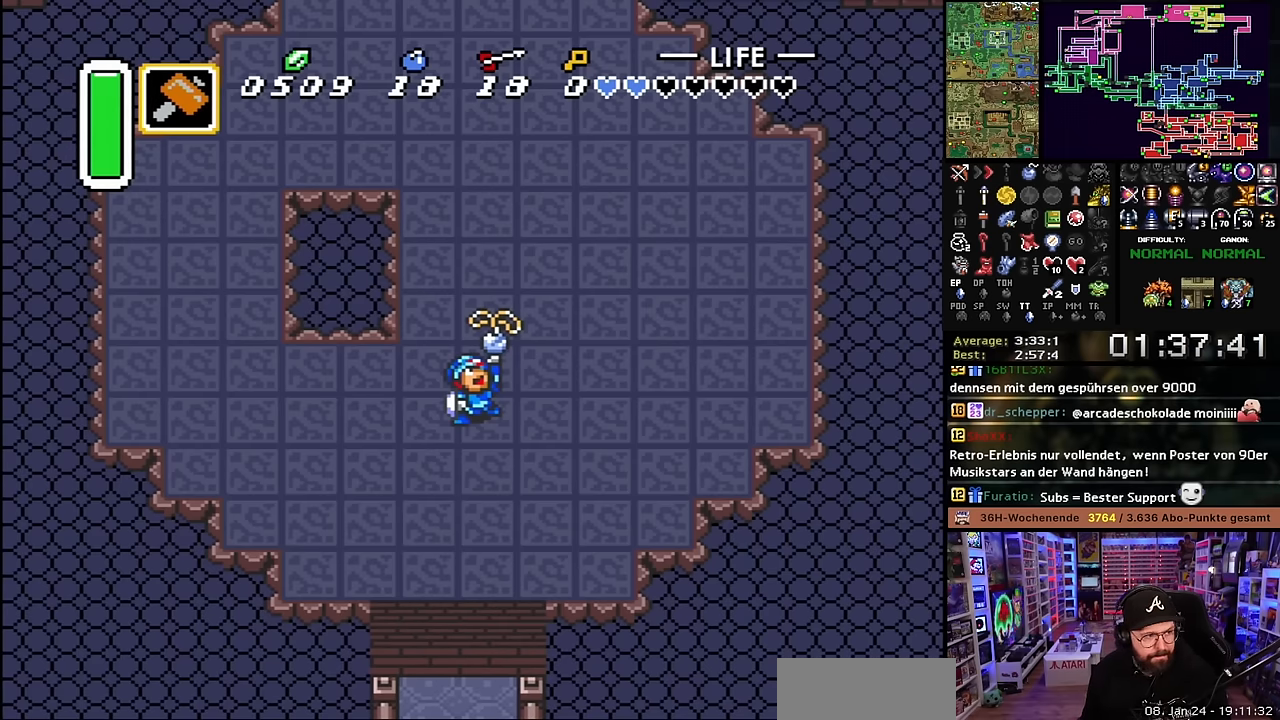
{"buttons": [], "events": [[33, "A", "up"], [66, "B", "down"], [150, "A", "down"], [150, "B", "up"], [250, "B", "down"], [266, "A", "up"], [316, "B", "up"], [333, "A", "down"], [400, "B", "down"], [466, "A", "up"], [483, "B", "up"]]}
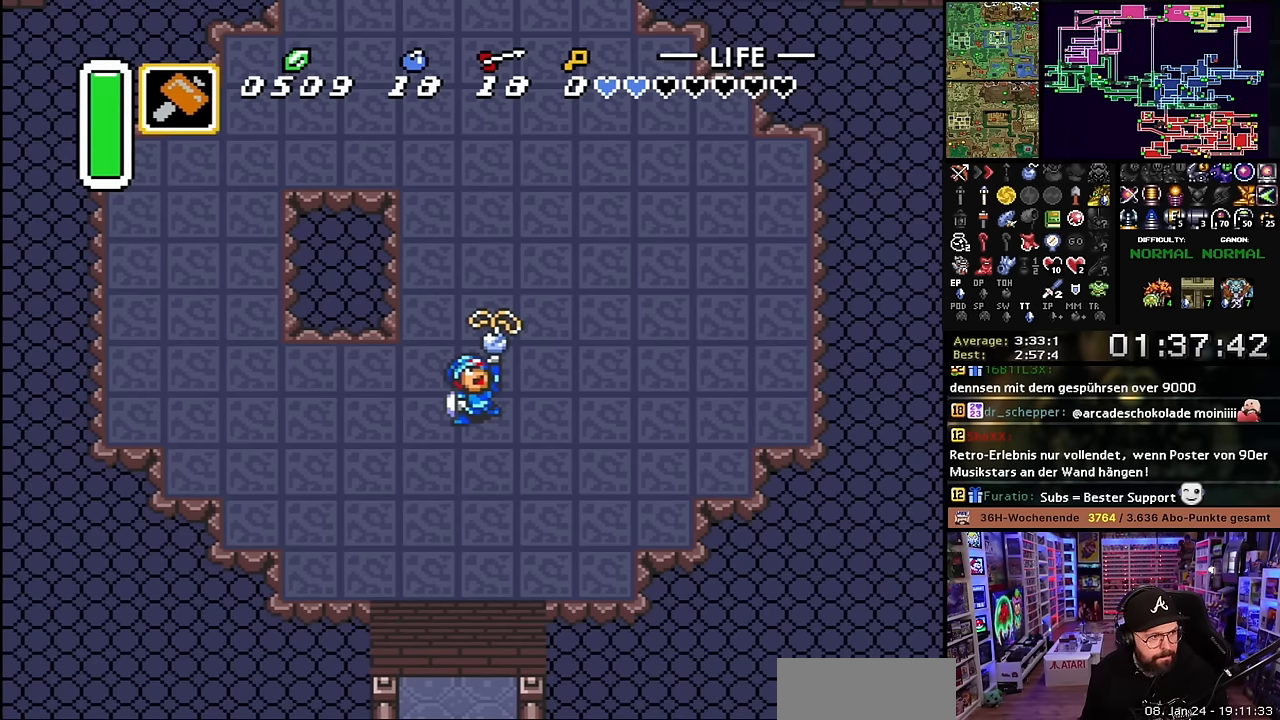
{"buttons": ["A"], "events": [[50, "A", "down"], [50, "B", "down"], [133, "B", "up"], [200, "A", "up"], [216, "B", "down"], [266, "A", "down"], [283, "B", "up"], [383, "B", "down"], [400, "A", "up"], [483, "A", "down"], [483, "B", "up"]]}
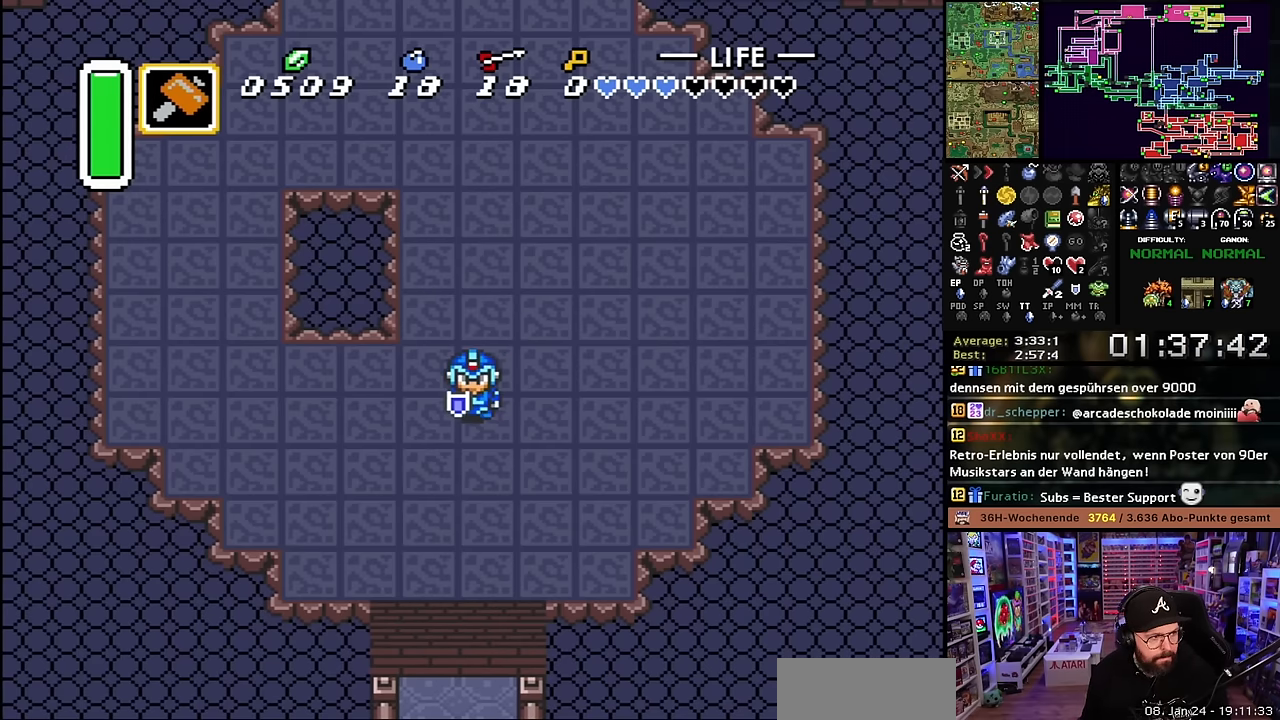
{"buttons": ["A"], "events": [[33, "B", "down"], [100, "A", "up"], [133, "B", "up"], [183, "A", "down"], [200, "B", "down"], [300, "B", "up"], [316, "A", "up"], [366, "B", "down"], [383, "A", "down"], [450, "B", "up"]]}
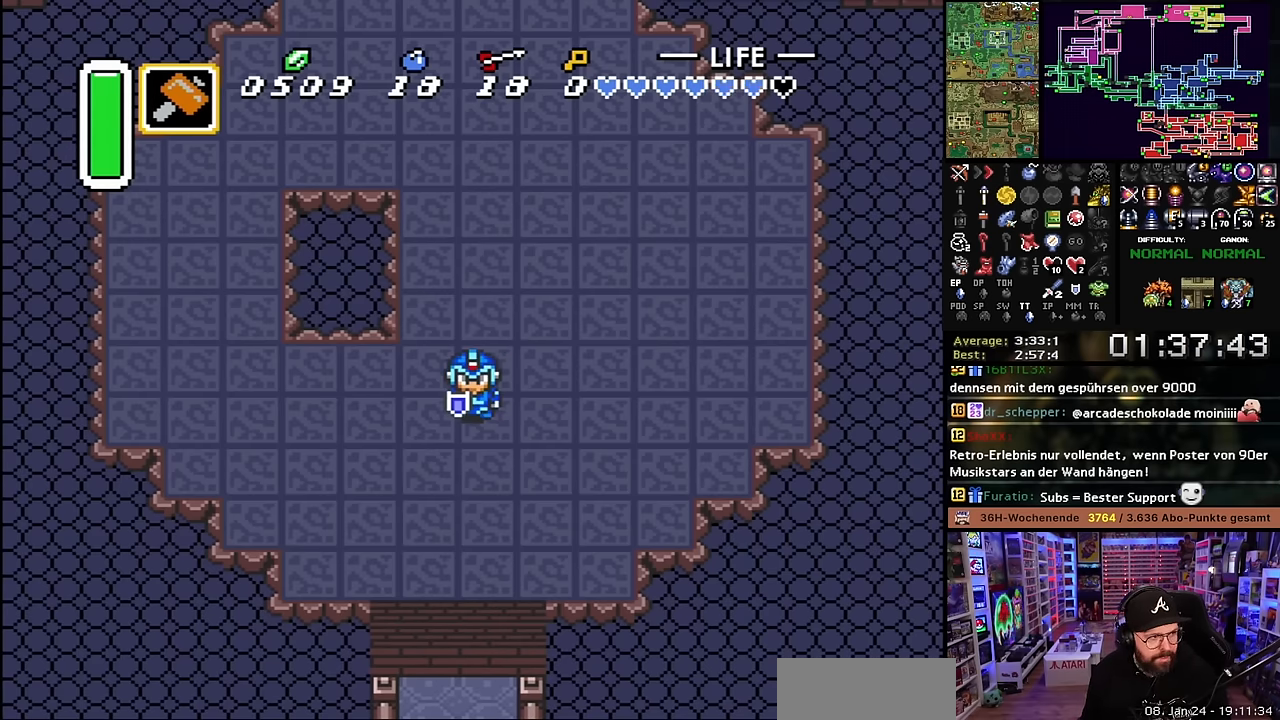
{"buttons": ["A"], "events": [[16, "A", "up"], [50, "B", "down"], [133, "A", "down"], [133, "B", "up"], [200, "B", "down"], [216, "A", "up"], [283, "A", "down"], [283, "B", "up"], [383, "A", "up"], [383, "B", "down"], [450, "B", "up"], [466, "A", "down"]]}
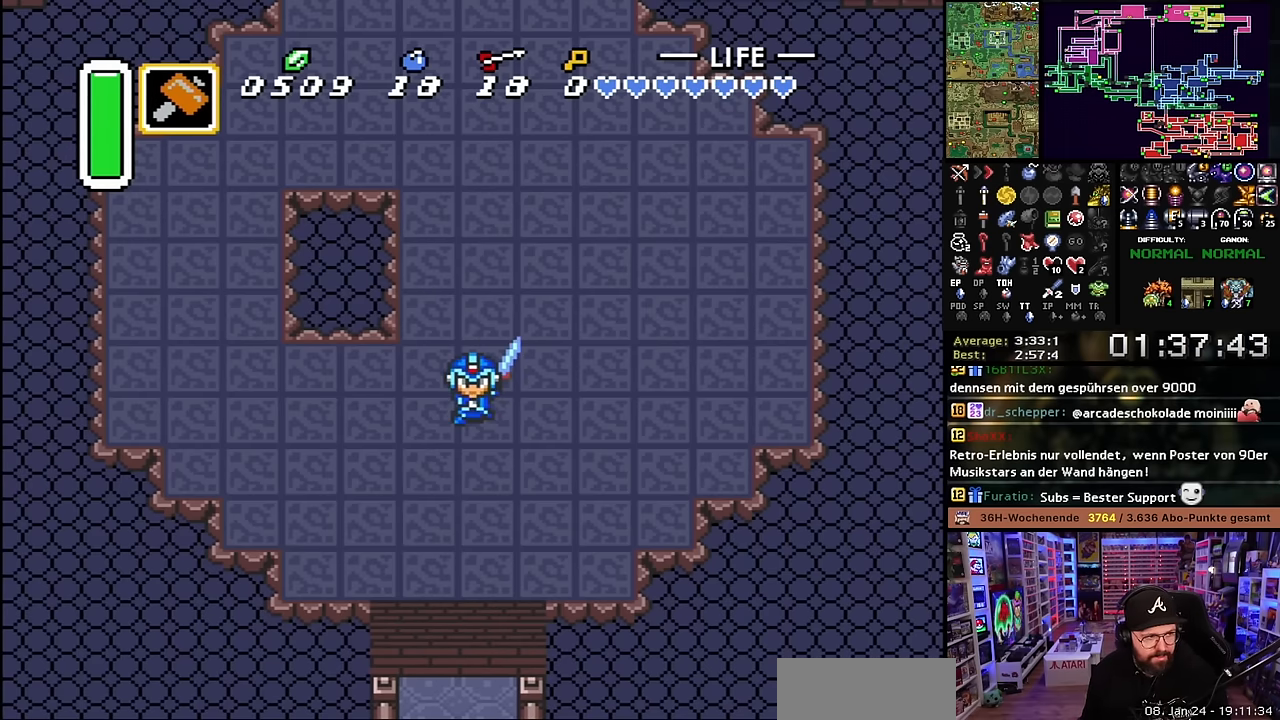
{"buttons": [], "events": [[83, "A", "up"], [166, "A", "down"], [233, "A", "up"], [333, "A", "down"], [450, "A", "up"]]}
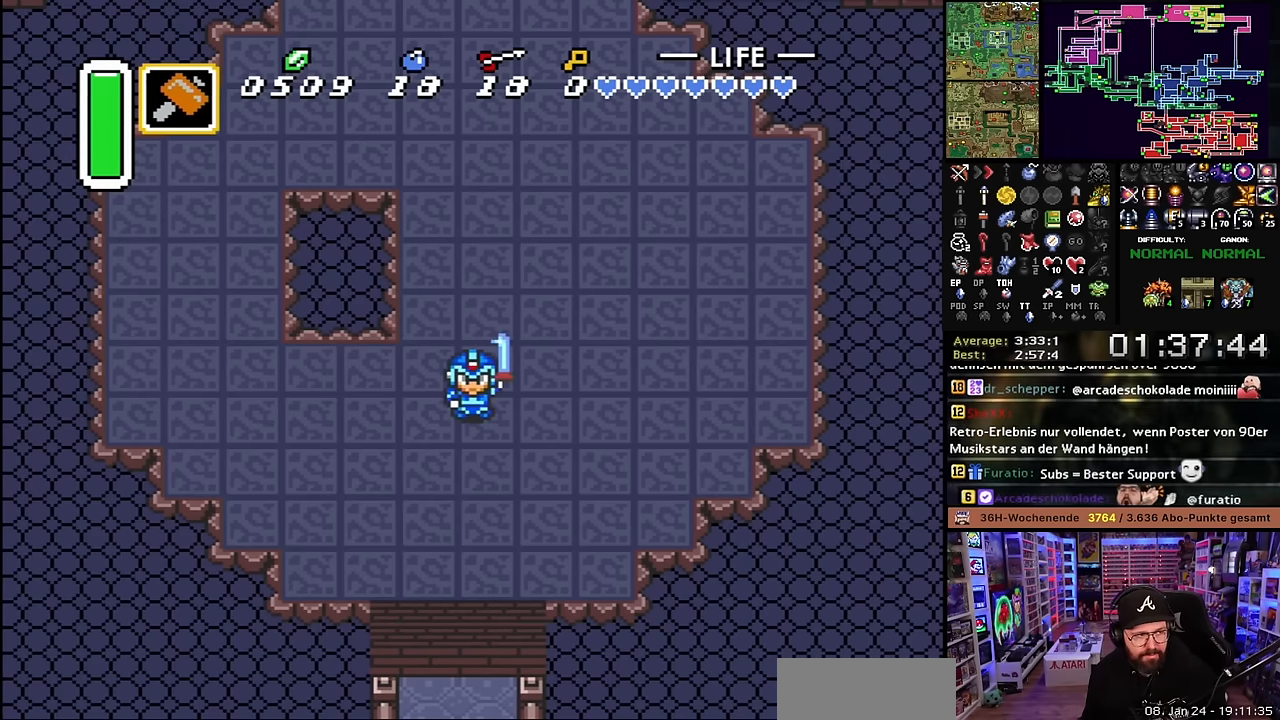
{"buttons": ["A"], "events": [[33, "A", "down"], [133, "A", "up"], [233, "A", "down"], [316, "A", "up"], [433, "A", "down"]]}
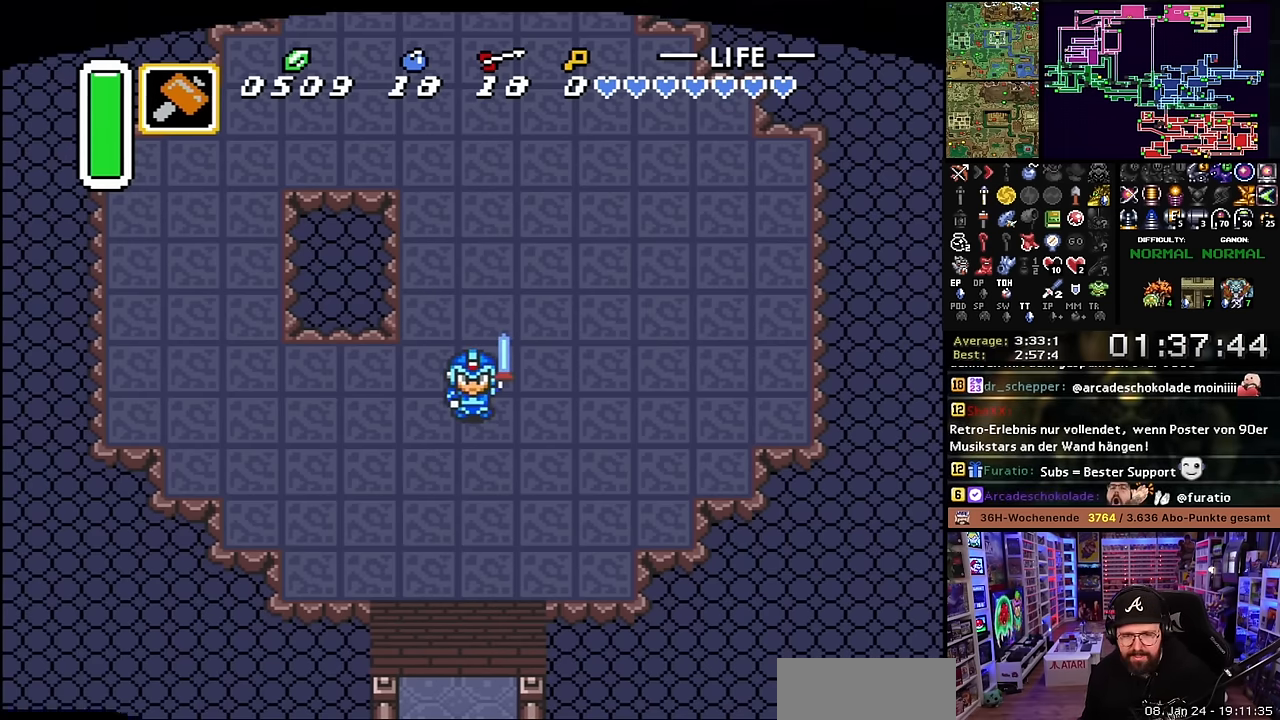
{"buttons": [], "events": [[33, "A", "up"], [150, "A", "down"], [266, "A", "up"], [383, "A", "down"], [500, "A", "up"]]}
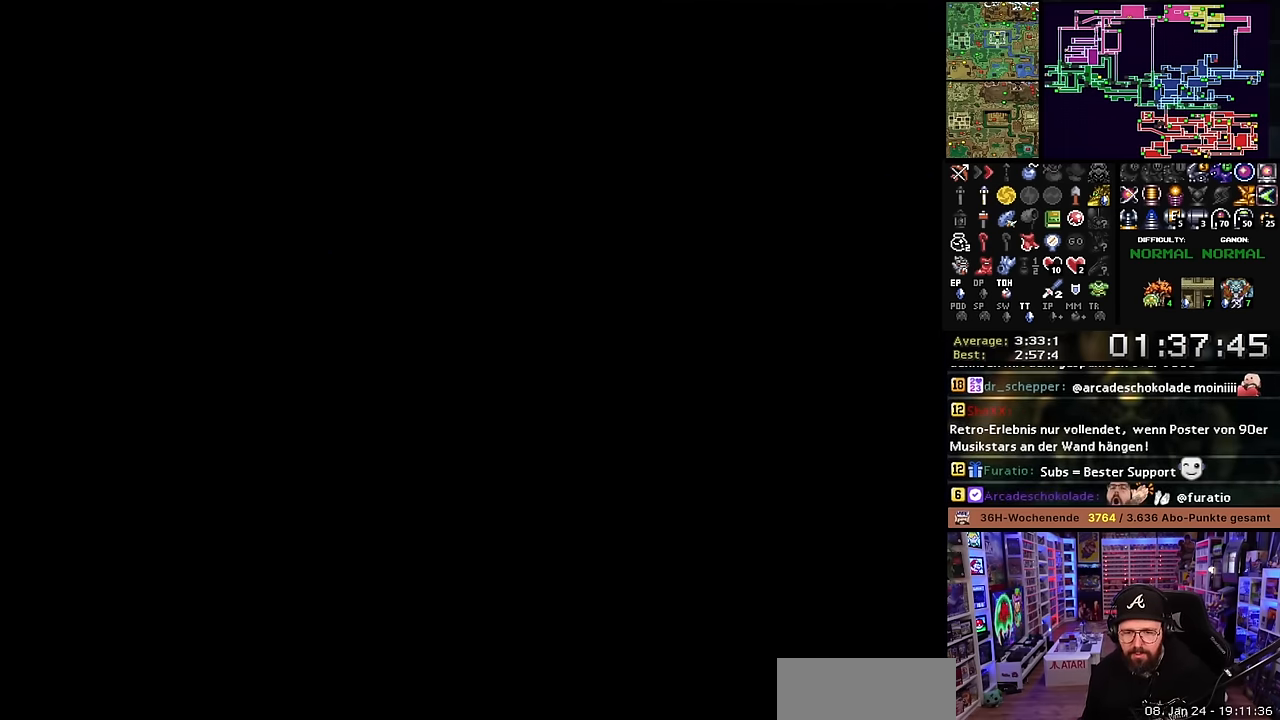
{"buttons": [], "events": [[116, "A", "down"], [233, "A", "up"], [317, "A", "down"], [400, "A", "up"], [400, "DPAD_DOWN", "down"], [417, "A", "down"], [417, "DPAD_DOWN", "up"], [433, "A", "up"]]}
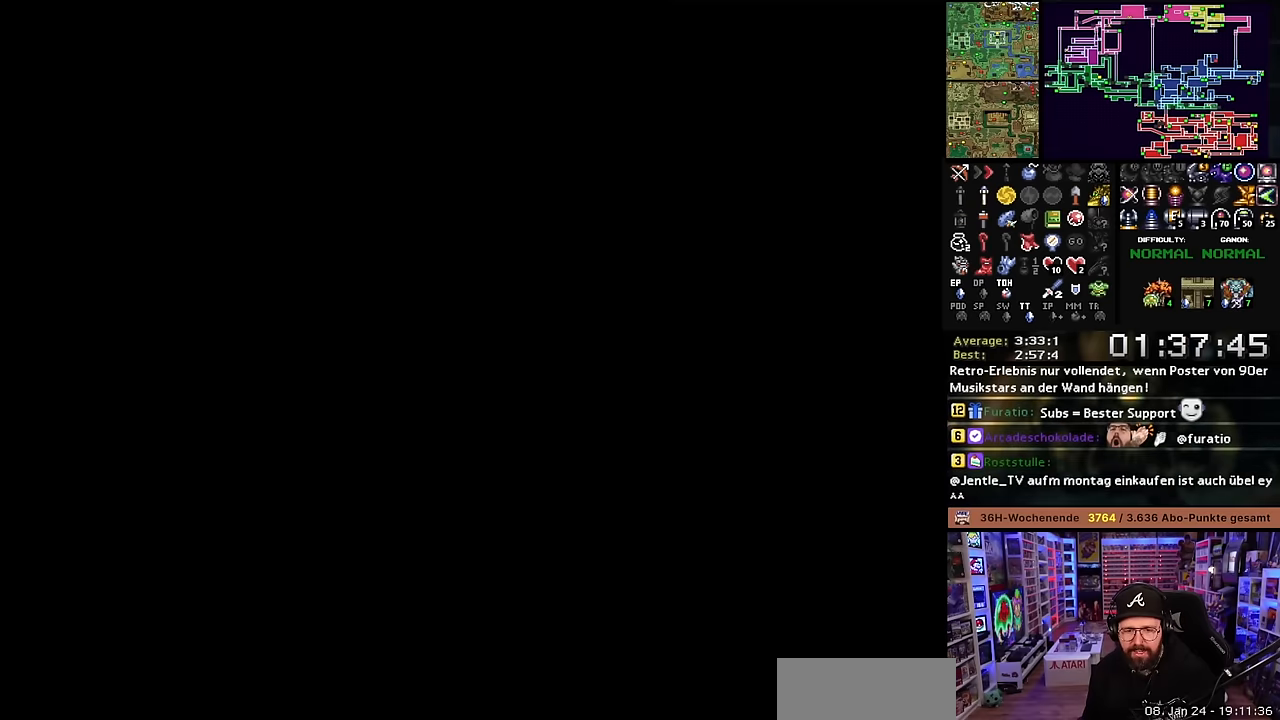
{"buttons": [], "events": [[17, "A", "down"], [133, "A", "up"]]}
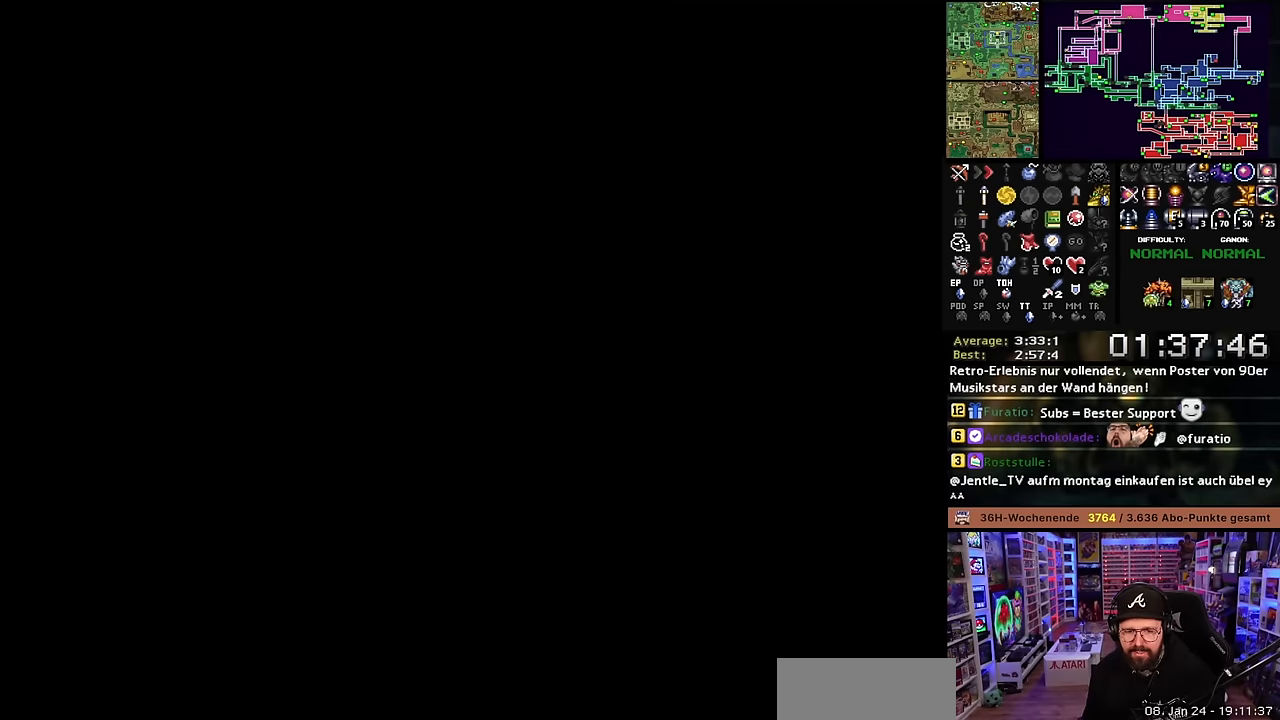
{"buttons": ["DPAD_DOWN"], "events": [[83, "DPAD_DOWN", "down"], [150, "A", "down"], [283, "A", "up"], [350, "A", "down"], [500, "A", "up"]]}
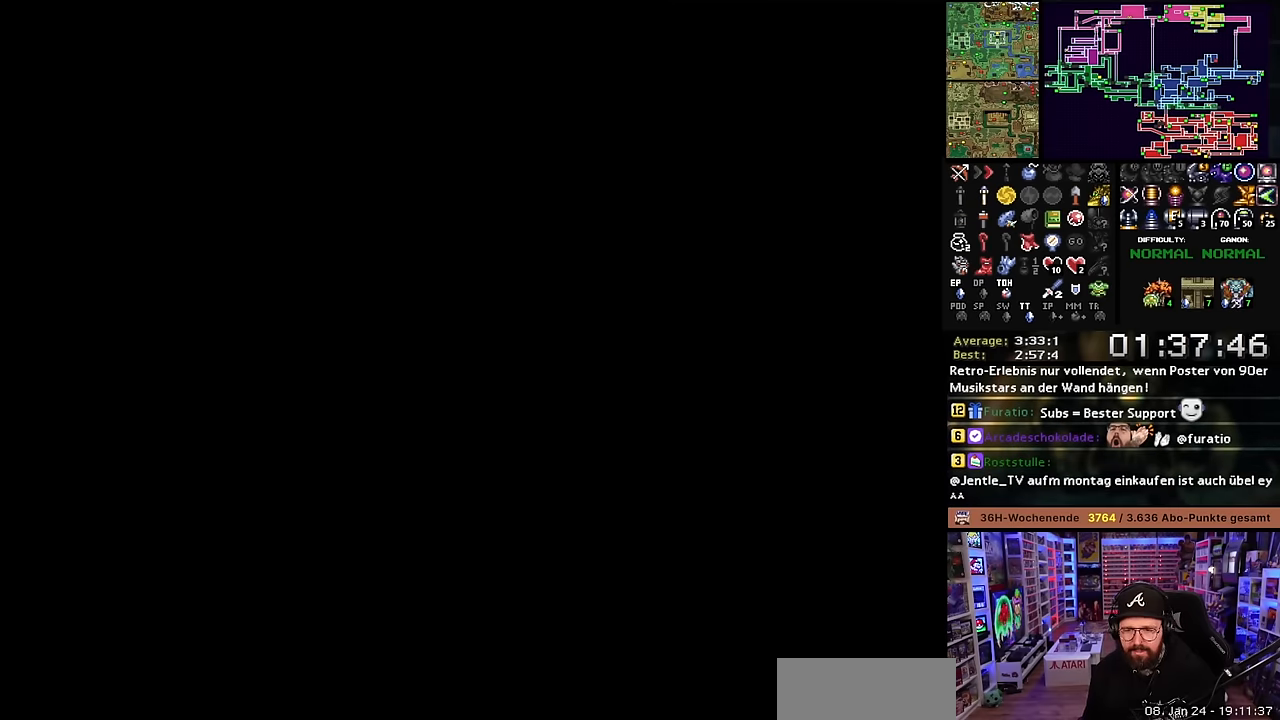
{"buttons": ["DPAD_DOWN"], "events": [[67, "A", "down"], [200, "A", "up"]]}
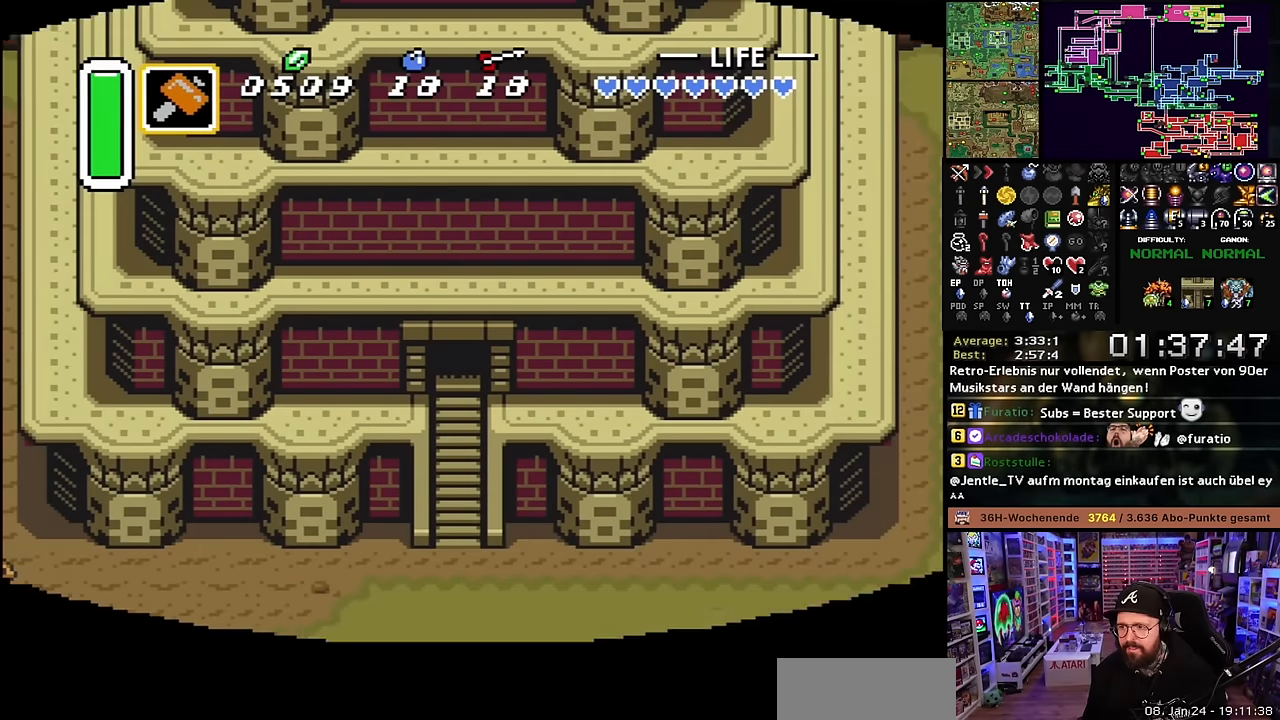
{"buttons": ["L1", "DPAD_DOWN"], "events": [[233, "L1", "down"], [317, "L1", "up"], [383, "L1", "down"], [433, "L1", "up"], [500, "L1", "down"]]}
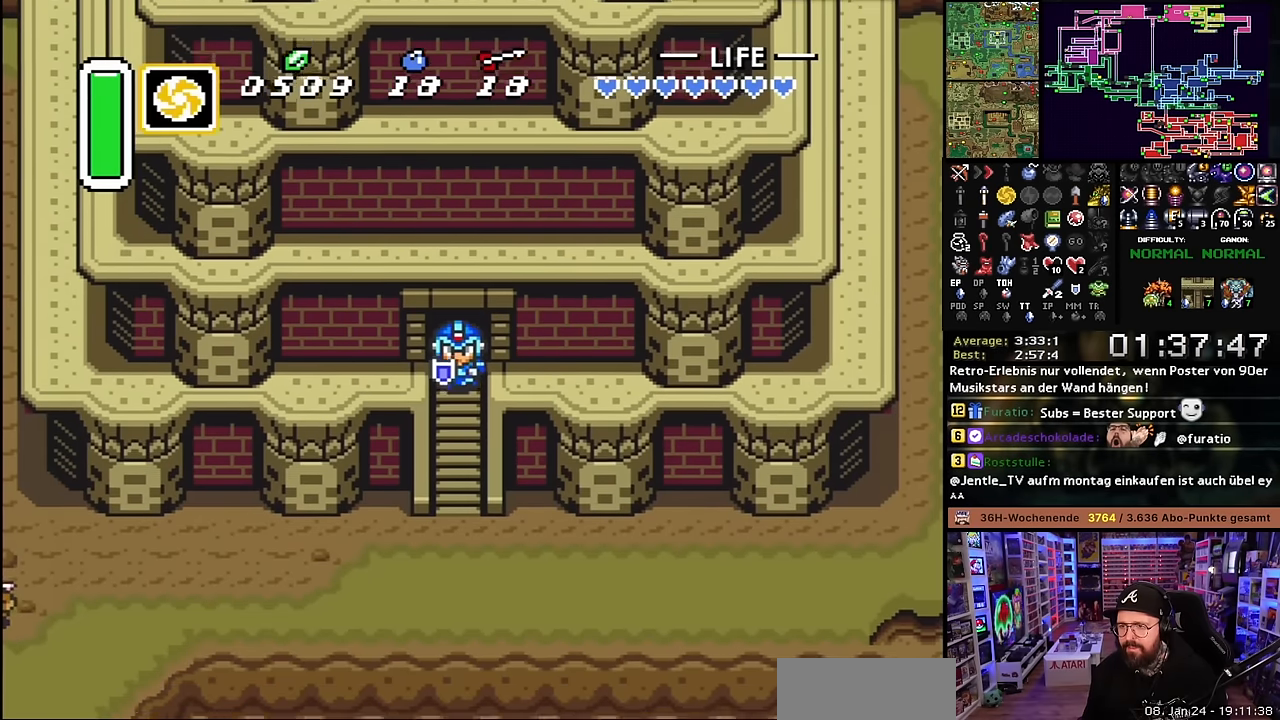
{"buttons": ["L1", "DPAD_DOWN"], "events": [[67, "L1", "up"], [117, "L1", "down"], [150, "L1", "up"], [217, "L1", "down"], [300, "L1", "up"], [317, "L1", "down"], [417, "L1", "up"], [450, "L1", "down"]]}
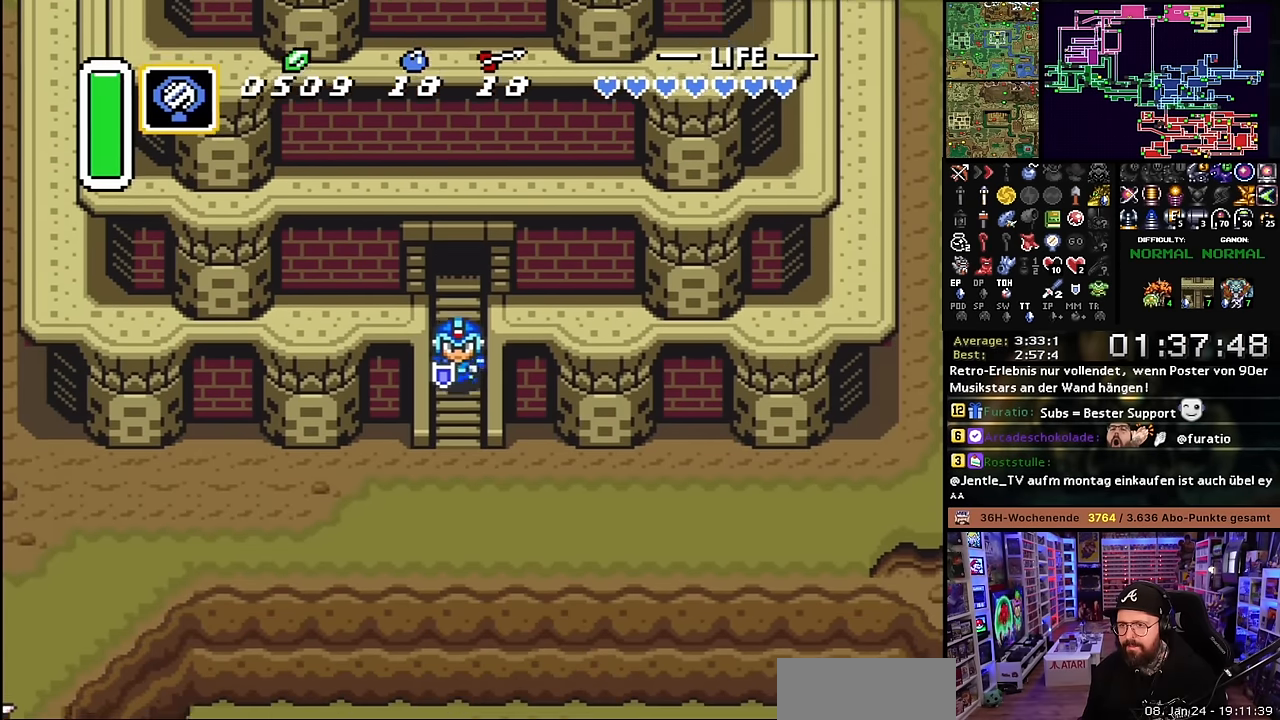
{"buttons": ["DPAD_DOWN"], "events": [[33, "L1", "up"], [233, "L1", "down"], [317, "L1", "up"]]}
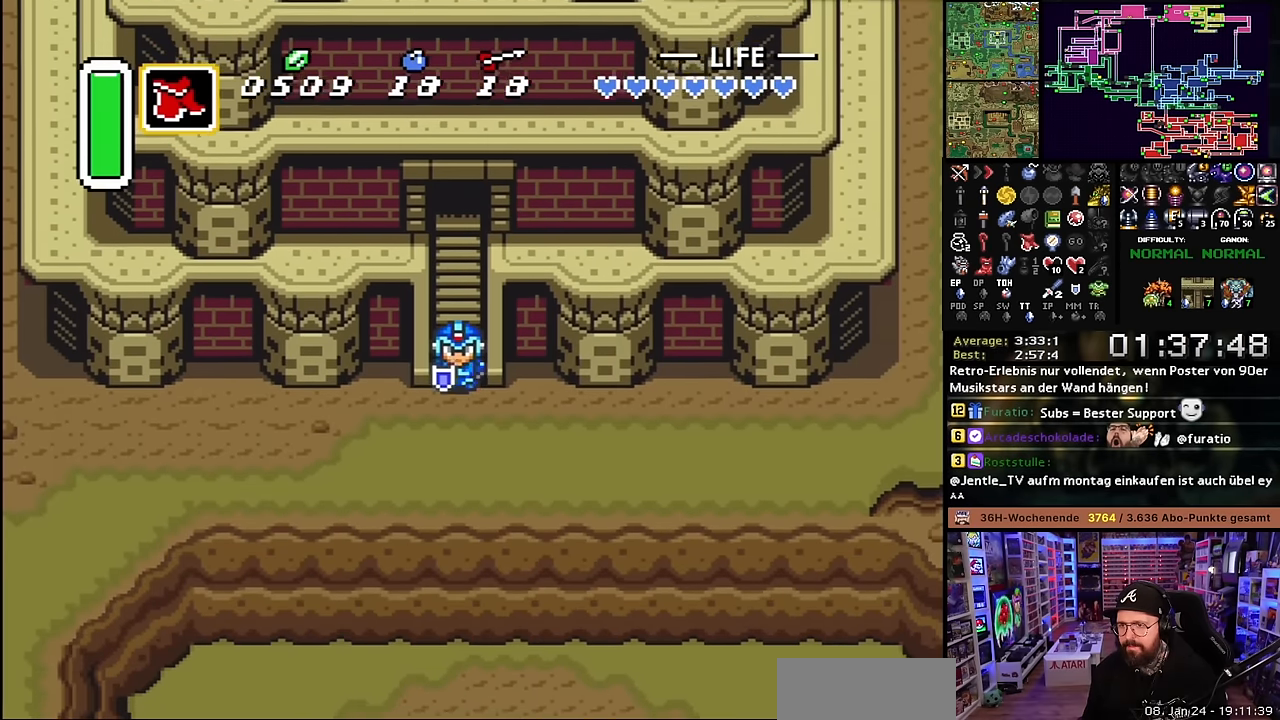
{"buttons": ["A"], "events": [[50, "L1", "down"], [67, "DPAD_RIGHT", "down"], [100, "DPAD_RIGHT", "up"], [150, "L1", "up"], [333, "A", "down"], [333, "DPAD_DOWN", "up"], [333, "DPAD_RIGHT", "down"], [333, "L1", "down"], [450, "L1", "up"], [467, "DPAD_RIGHT", "up"]]}
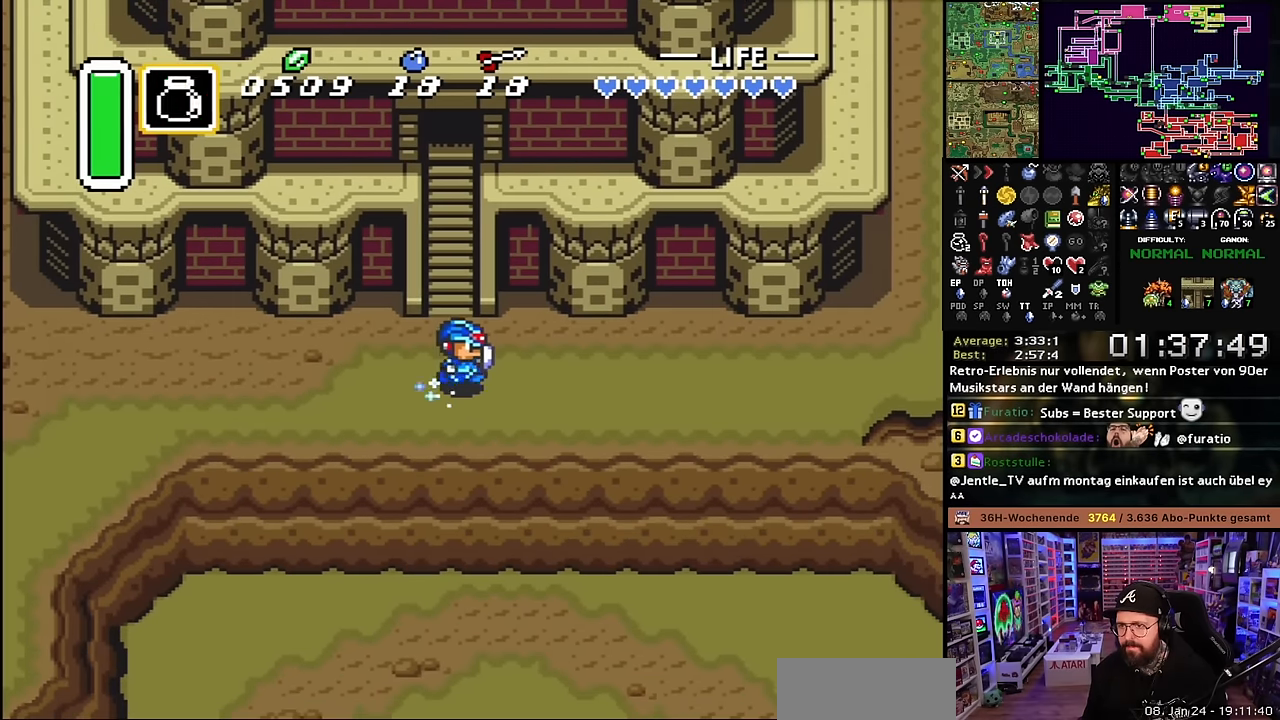
{"buttons": ["A"], "events": [[33, "L1", "down"], [117, "L1", "up"], [167, "L1", "down"], [250, "L1", "up"], [300, "L1", "down"], [417, "L1", "up"]]}
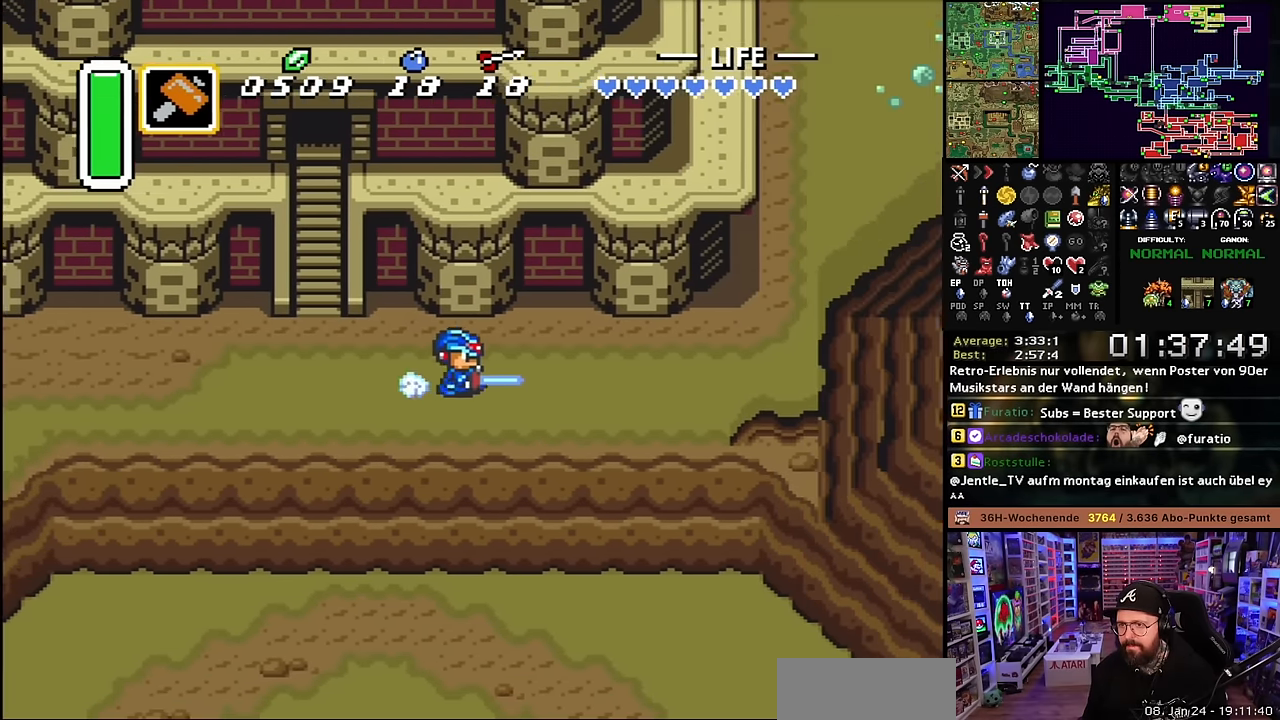
{"buttons": ["DPAD_UP"], "events": [[333, "A", "up"], [333, "DPAD_UP", "down"]]}
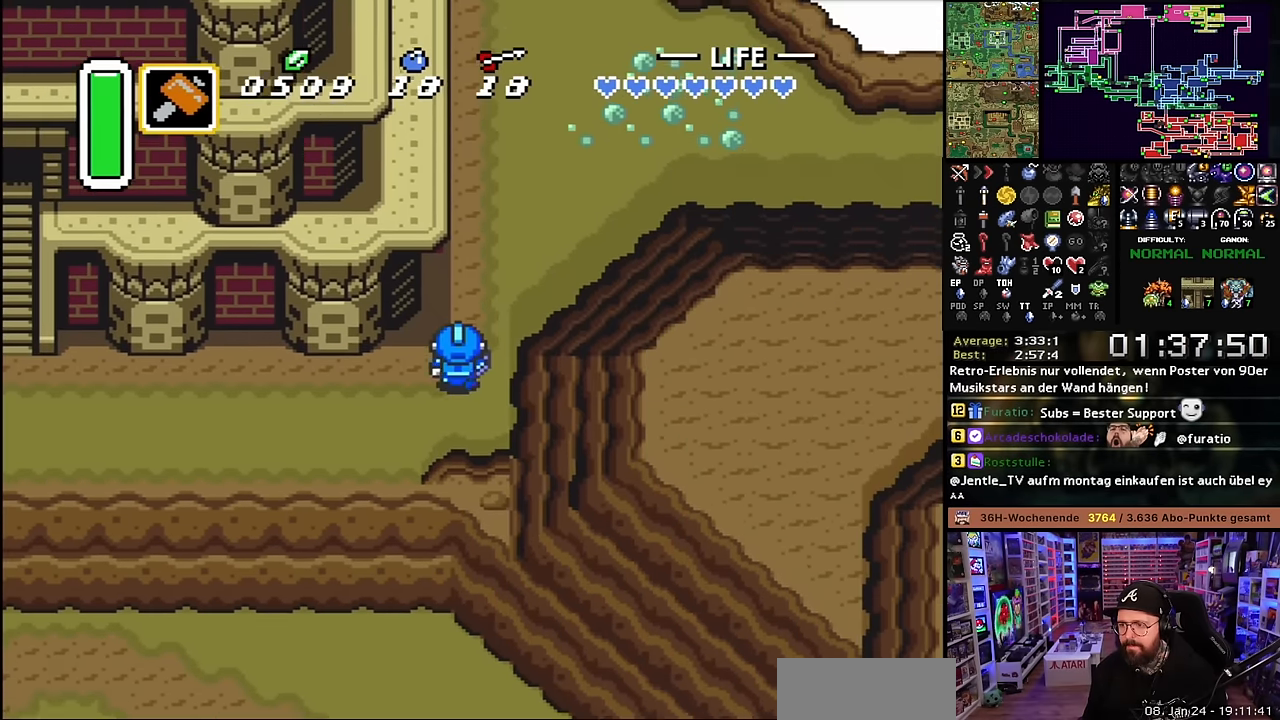
{"buttons": ["A"], "events": [[100, "A", "down"], [100, "DPAD_RIGHT", "down"], [117, "DPAD_UP", "up"], [233, "DPAD_RIGHT", "up"], [417, "A", "up"], [417, "DPAD_DOWN", "down"], [433, "A", "down"], [433, "DPAD_DOWN", "up"]]}